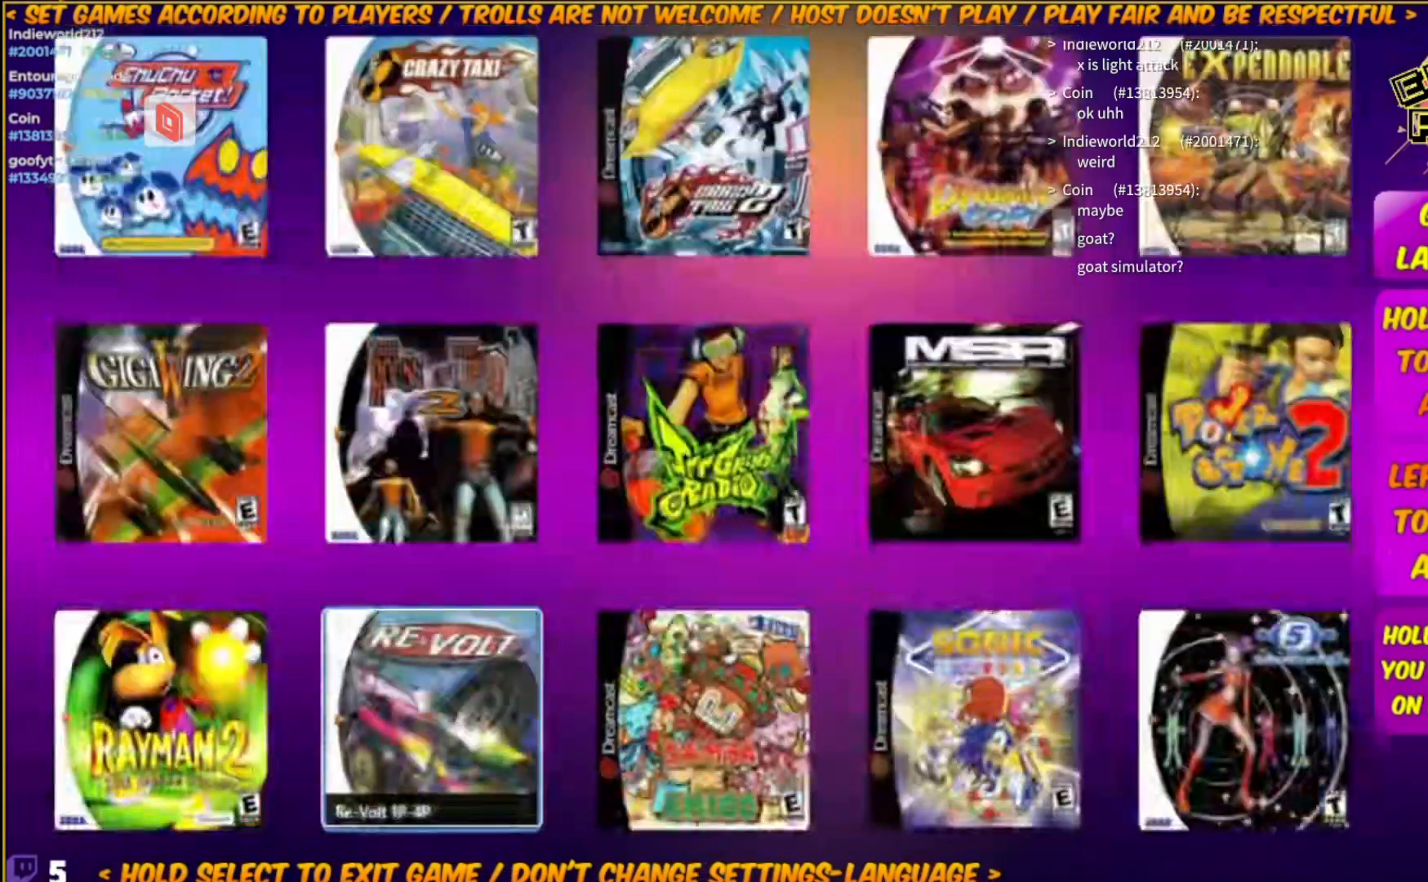
Gameplay with a controller (Xbox layout); each line is a JSON object with the inputs held at the frame after it. "events" lists button and stick changes between this image and that frame as [ms after this image, input, new state], when the widget could be followed in between. Not read: L3 R3 SELECT START.
{"buttons": [], "left_stick": "center", "right_stick": "center", "events": [[233, "DPAD_DOWN", "down"], [300, "DPAD_DOWN", "up"]]}
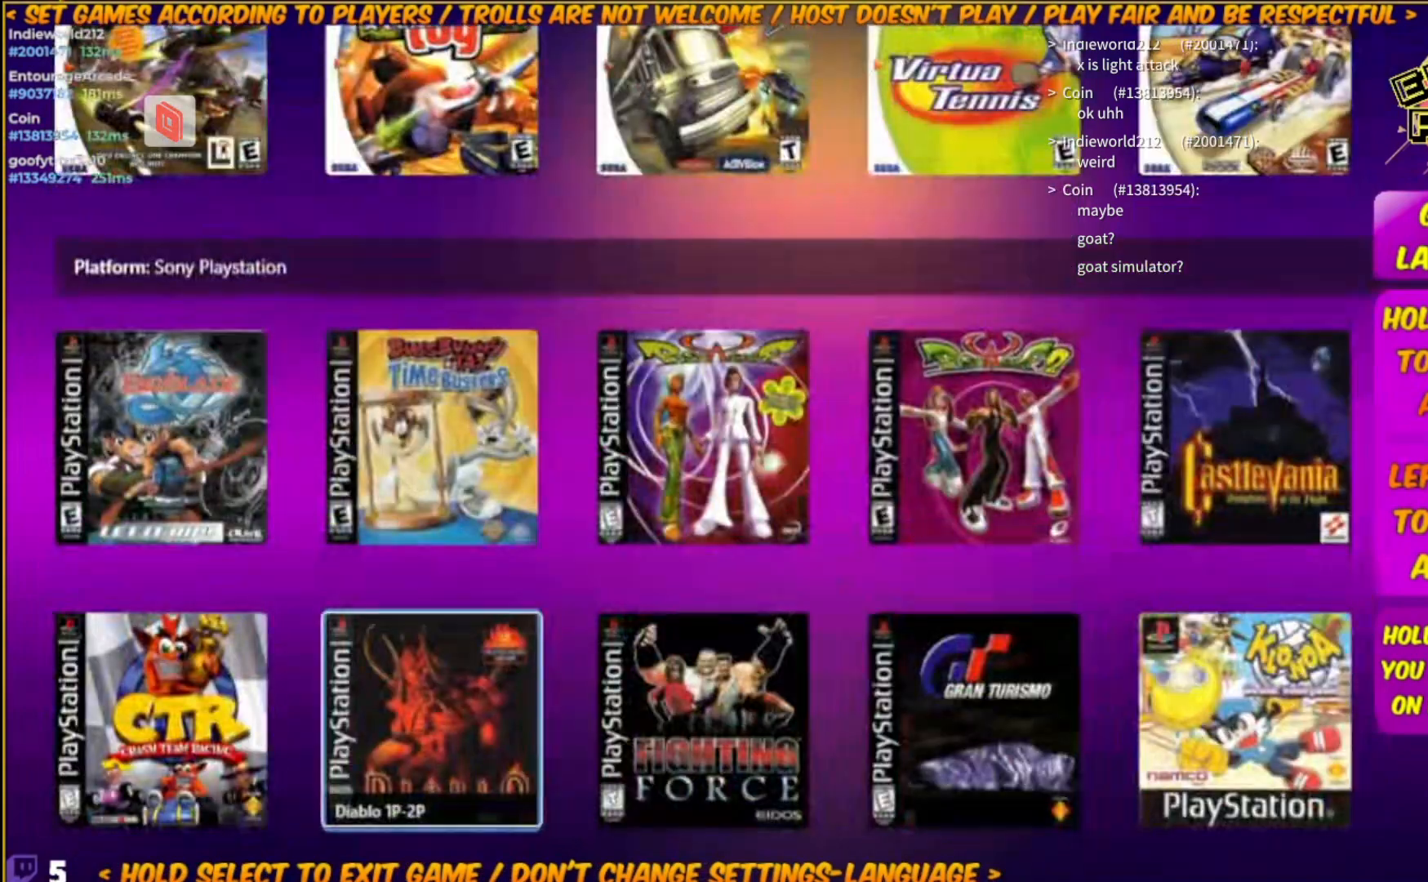
{"buttons": ["DPAD_DOWN"], "left_stick": "center", "right_stick": "center", "events": [[67, "DPAD_DOWN", "down"], [167, "DPAD_DOWN", "up"], [301, "DPAD_DOWN", "down"], [367, "DPAD_DOWN", "up"], [468, "DPAD_DOWN", "down"]]}
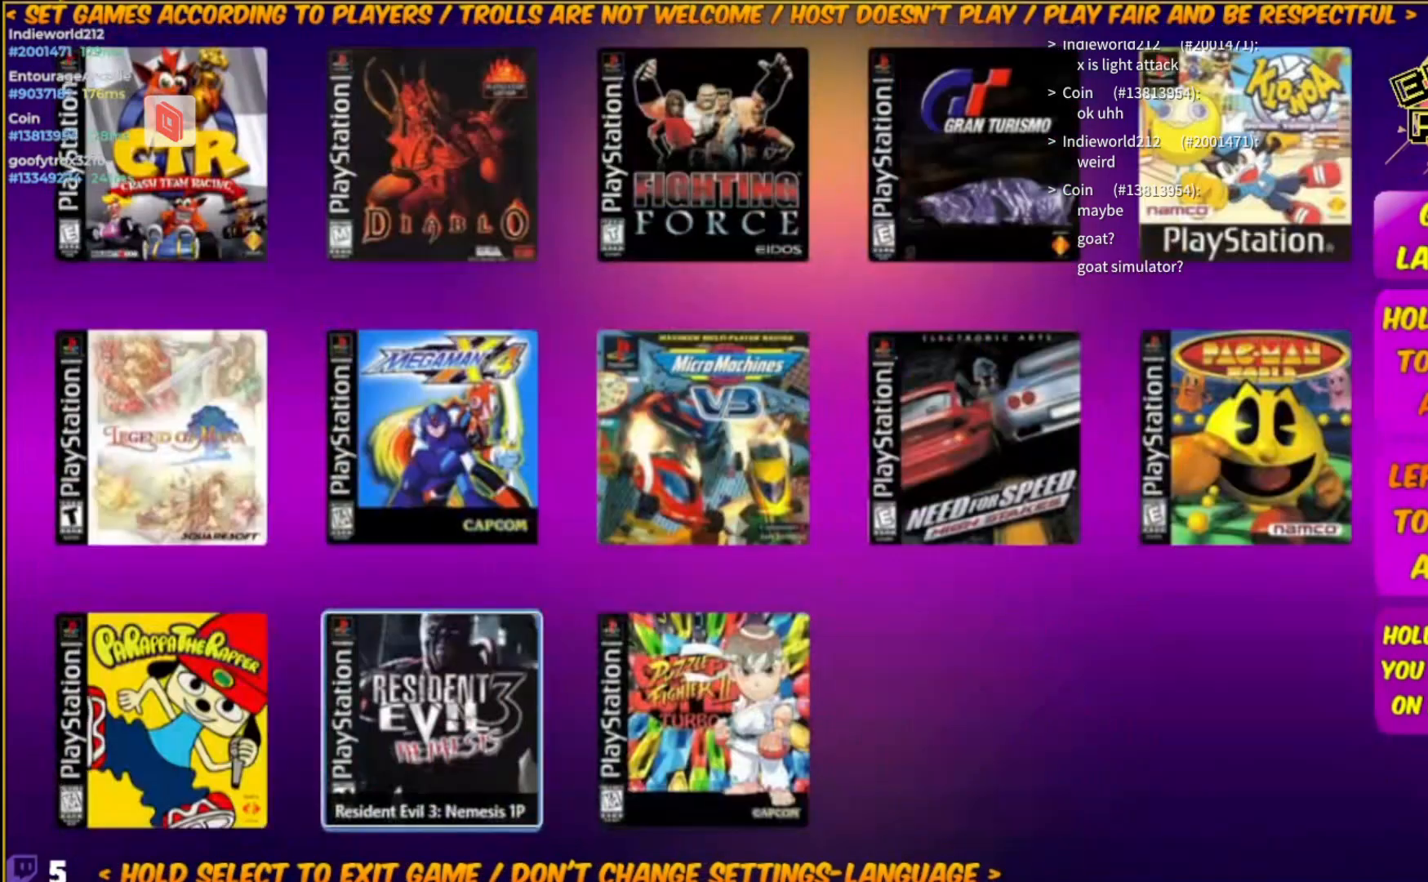
{"buttons": [], "left_stick": "center", "right_stick": "center", "events": [[500, "DPAD_DOWN", "up"]]}
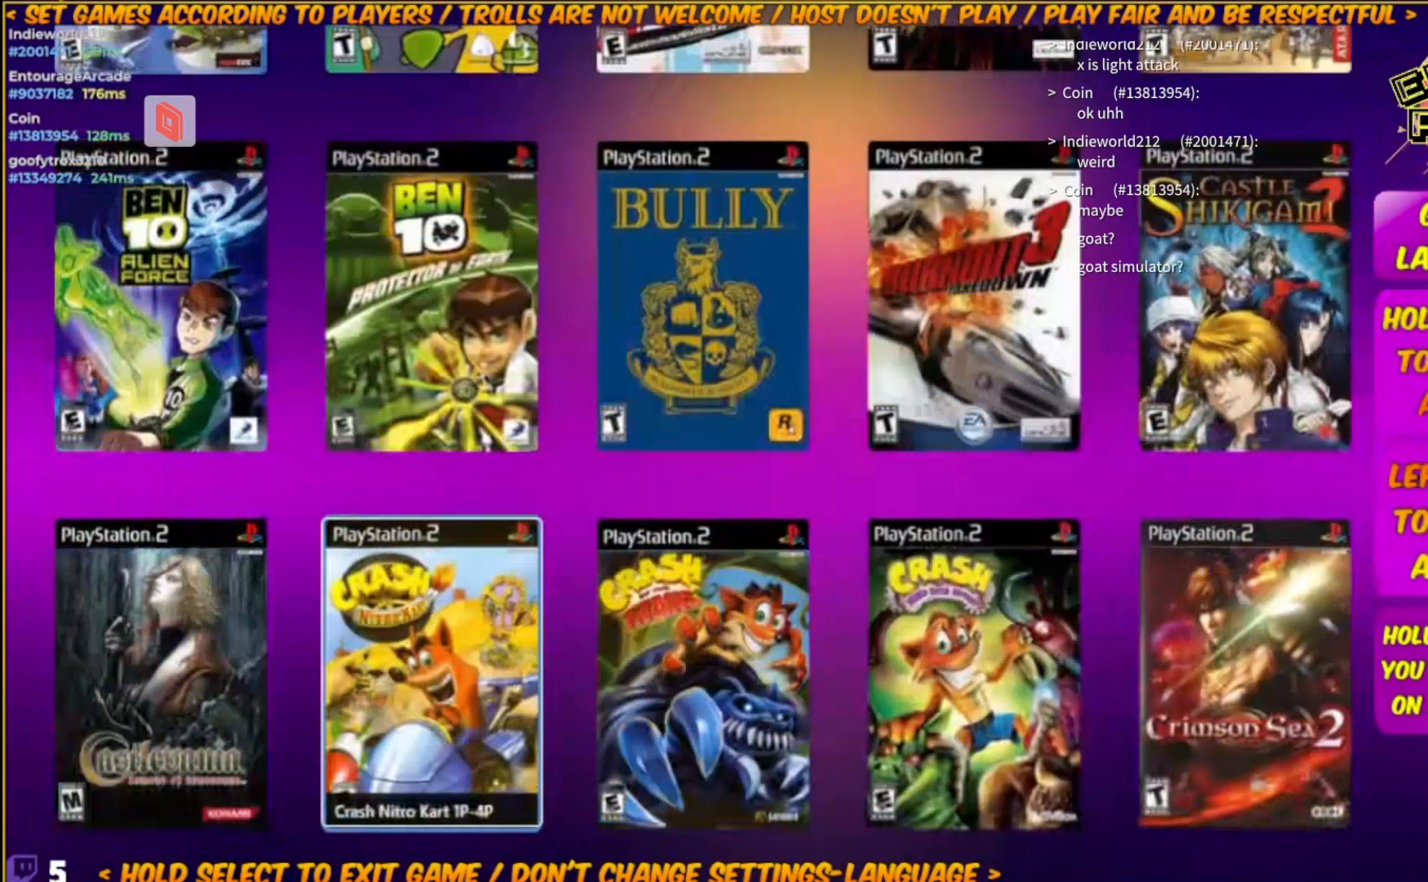
{"buttons": ["DPAD_DOWN"], "left_stick": "center", "right_stick": "center", "events": [[434, "DPAD_DOWN", "down"]]}
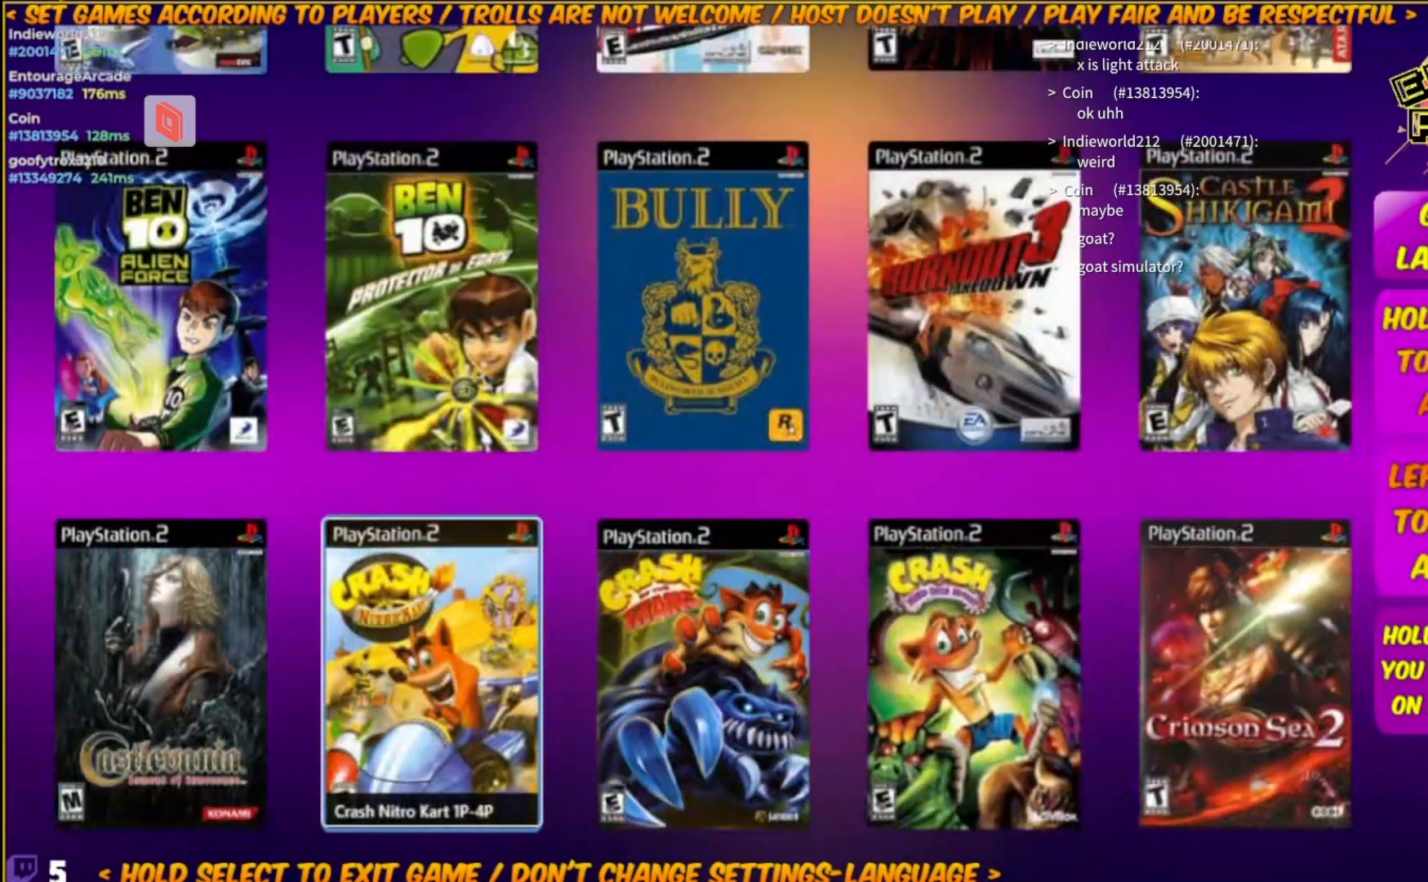
{"buttons": ["DPAD_DOWN"], "left_stick": "center", "right_stick": "center", "events": [[67, "DPAD_DOWN", "up"], [267, "DPAD_DOWN", "down"]]}
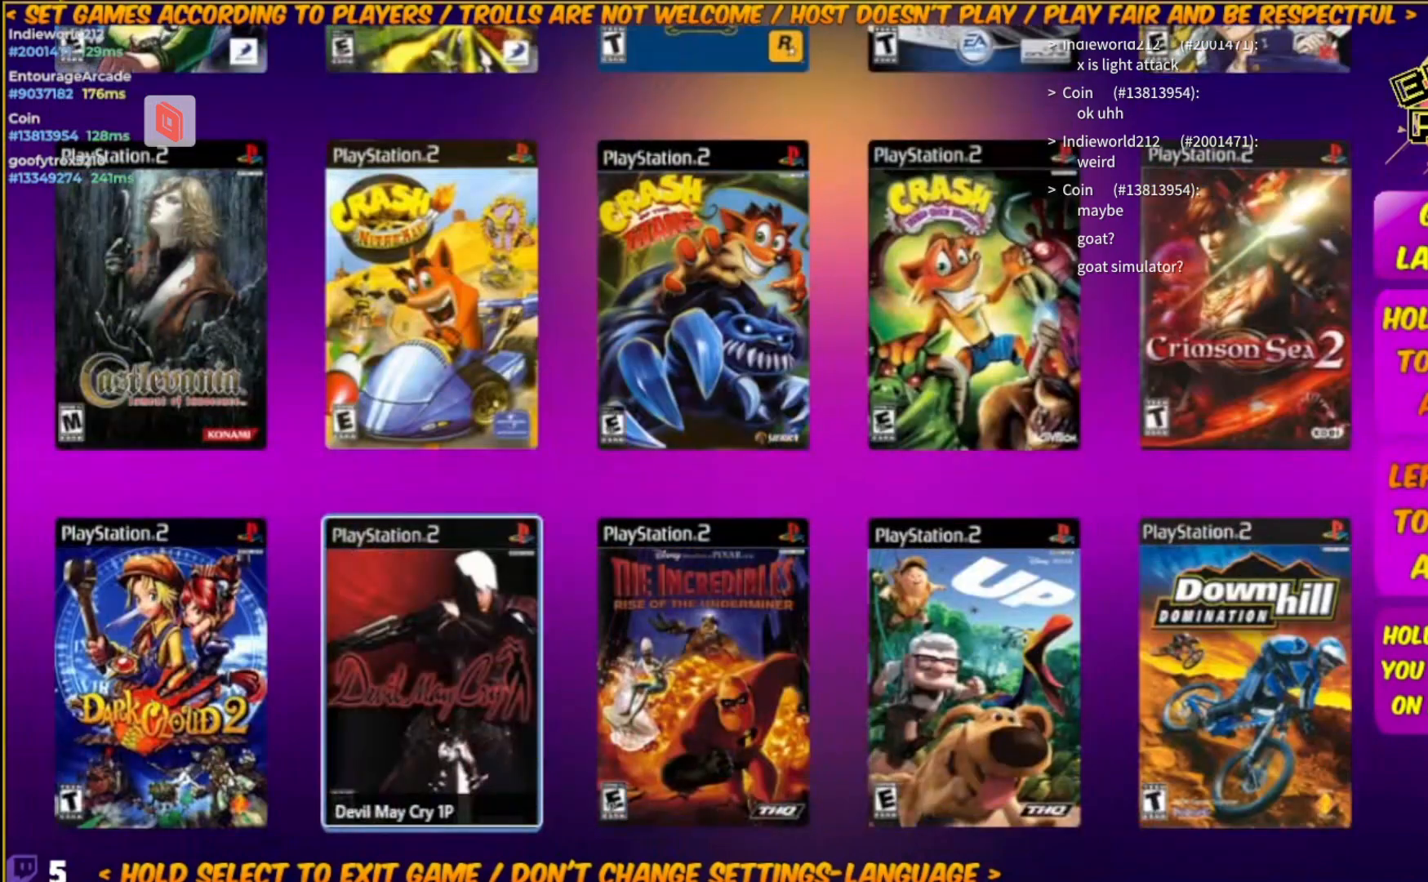
{"buttons": ["DPAD_DOWN"], "left_stick": "center", "right_stick": "center", "events": [[401, "DPAD_DOWN", "up"], [468, "DPAD_DOWN", "down"]]}